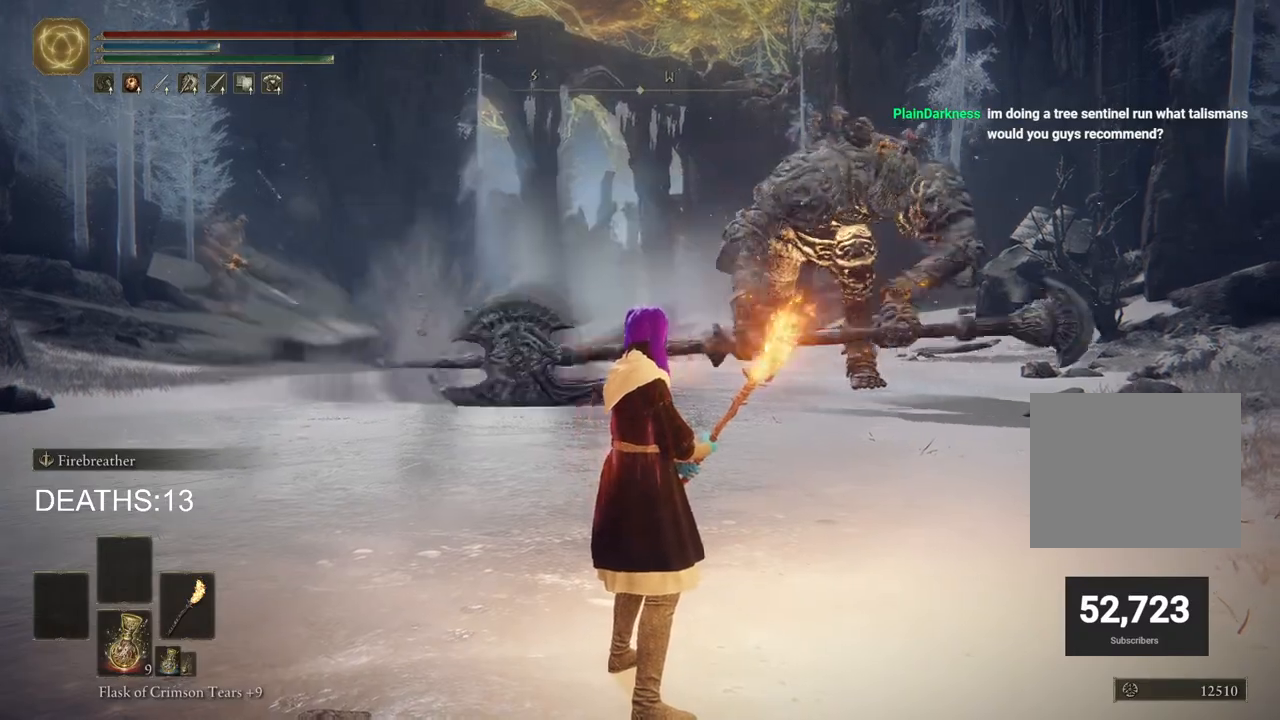
Gameplay with a controller (PlayStation layout); each line is a JSON object with the inputs held at the frame after it (dt_ms = milliseconds from this image to that frame). "events" lists button and stick changes between this image and that frame as [ms after this image, input, new state], when the widget could be followed in between.
{"dt_ms": 500, "buttons": [], "left_stick": "center", "right_stick": "right", "events": [[467, "right_stick", "right"]]}
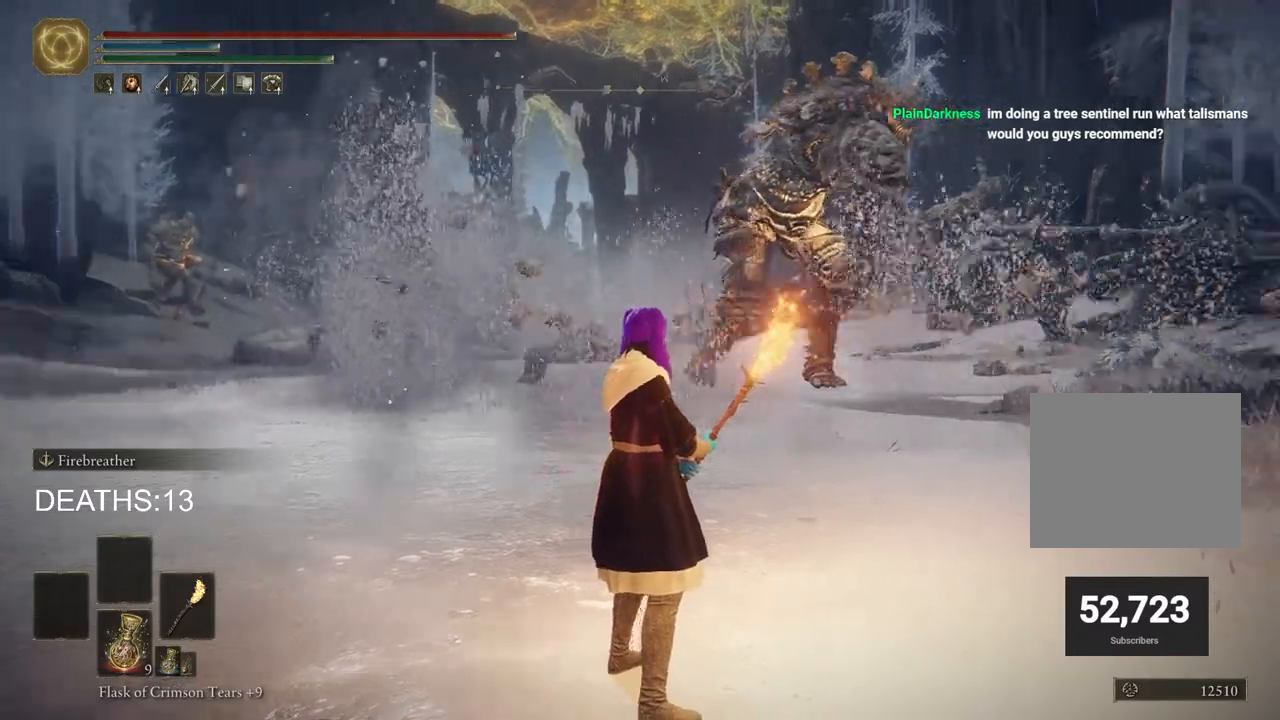
{"dt_ms": 500, "buttons": [], "left_stick": "center", "right_stick": "center", "events": [[117, "right_stick", "center"]]}
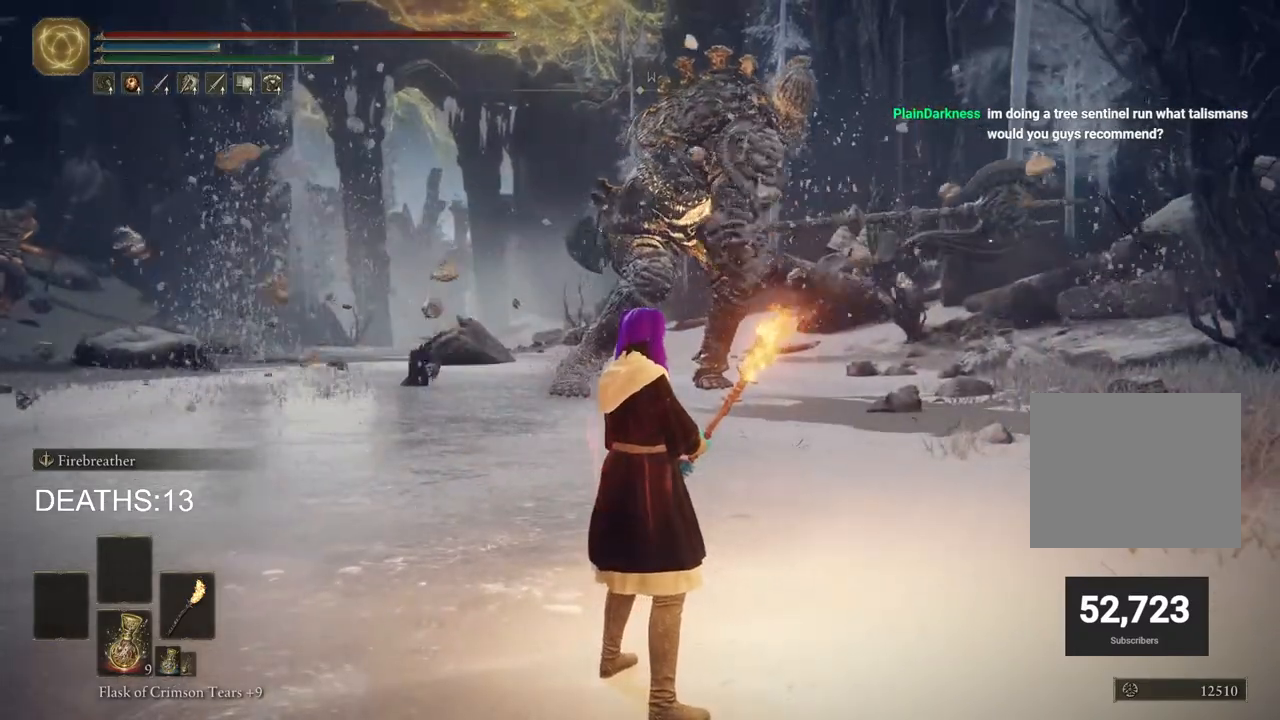
{"dt_ms": 500, "buttons": [], "left_stick": "center", "right_stick": "center", "events": []}
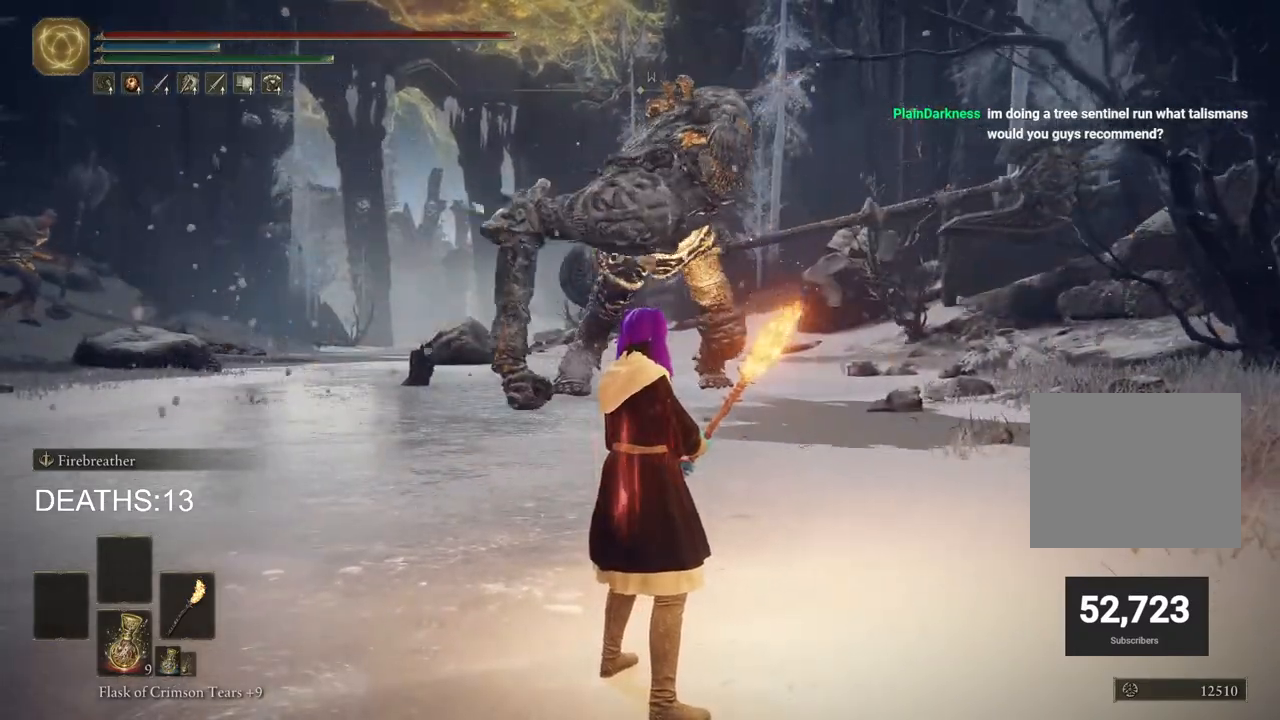
{"dt_ms": 500, "buttons": [], "left_stick": "down-left", "right_stick": "center", "events": [[217, "left_stick", "down-left"], [350, "CIRCLE", "down"], [483, "CIRCLE", "up"]]}
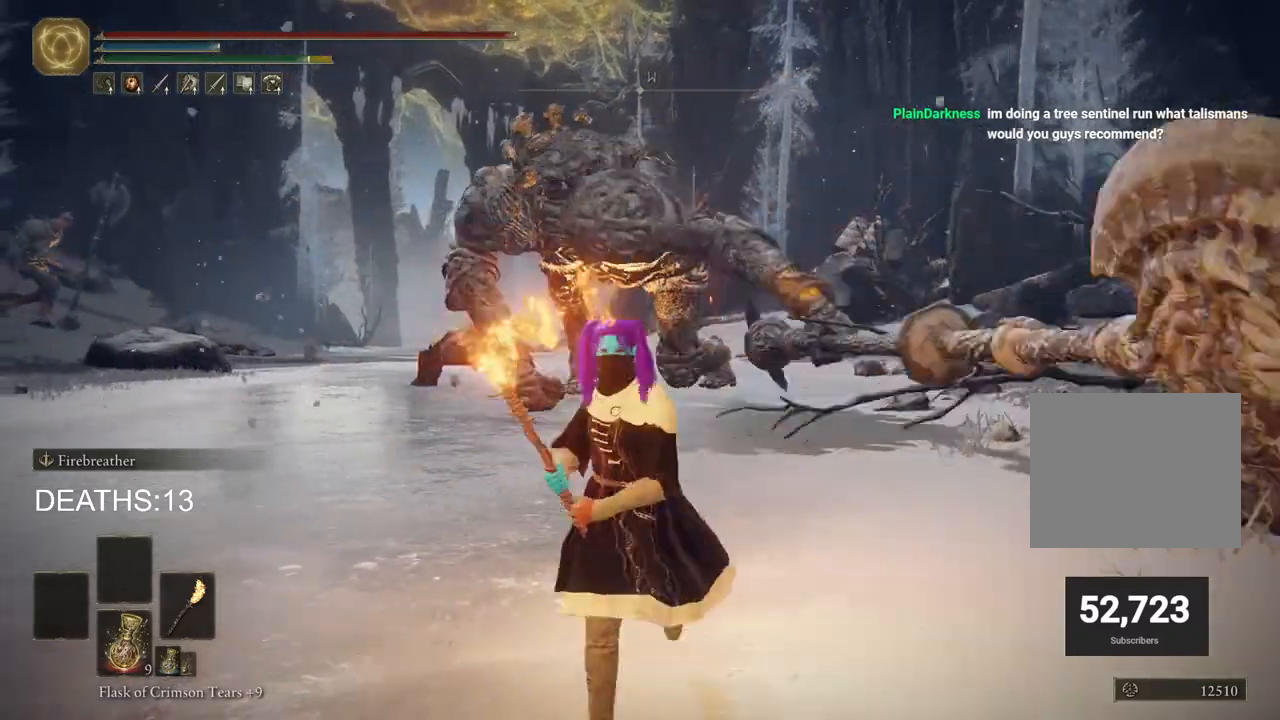
{"dt_ms": 500, "buttons": [], "left_stick": "down-left", "right_stick": "center", "events": []}
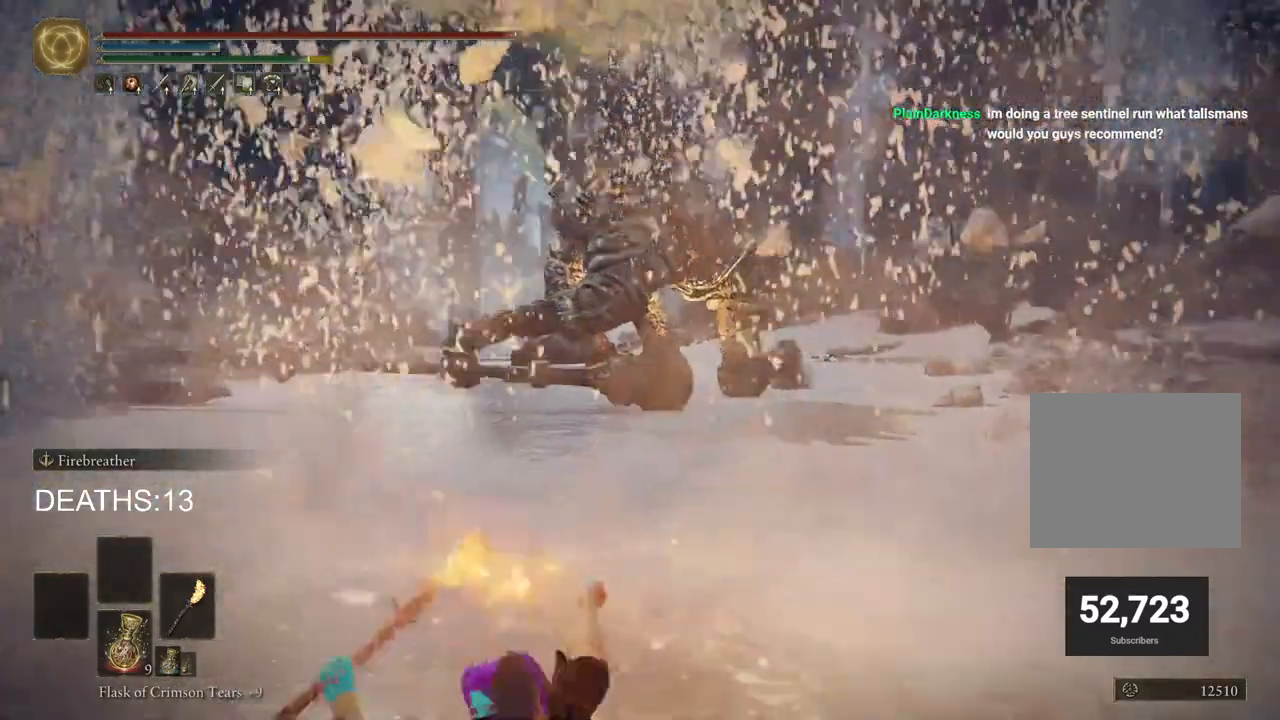
{"dt_ms": 500, "buttons": [], "left_stick": "center", "right_stick": "center", "events": [[33, "left_stick", "center"], [83, "left_stick", "up-right"], [417, "left_stick", "center"]]}
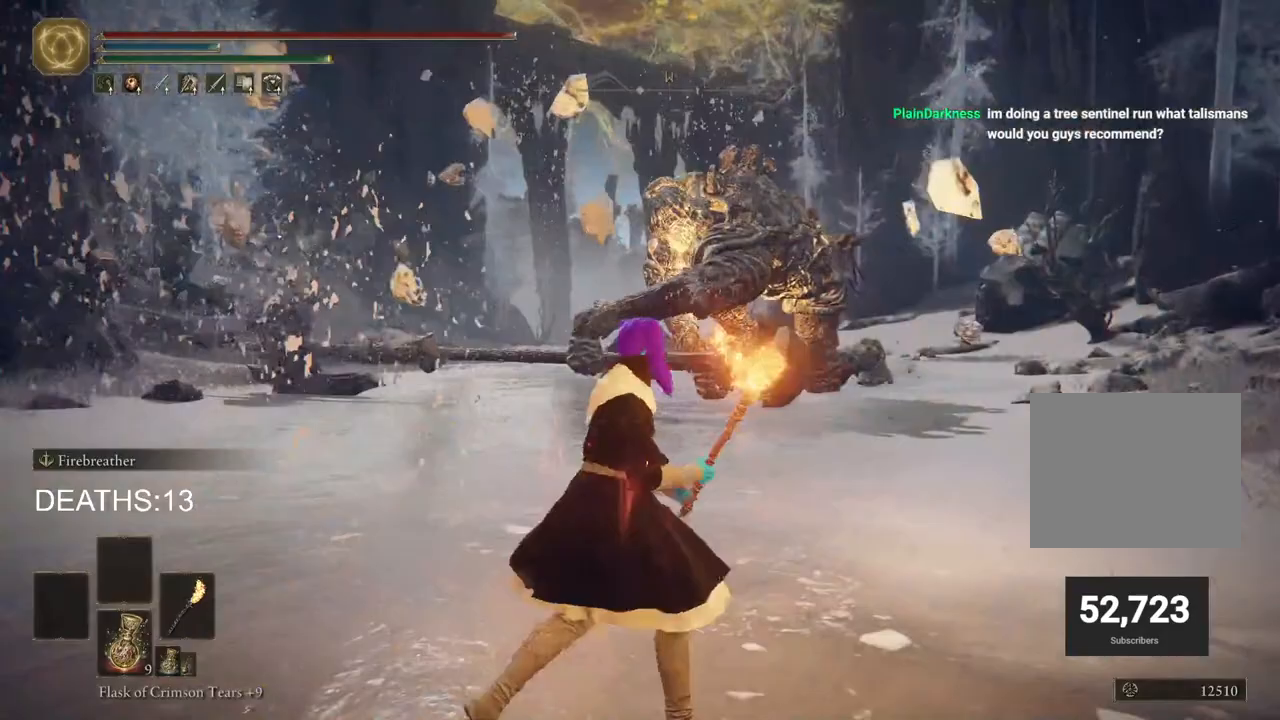
{"dt_ms": 500, "buttons": [], "left_stick": "center", "right_stick": "down-left", "events": [[133, "right_stick", "down-left"]]}
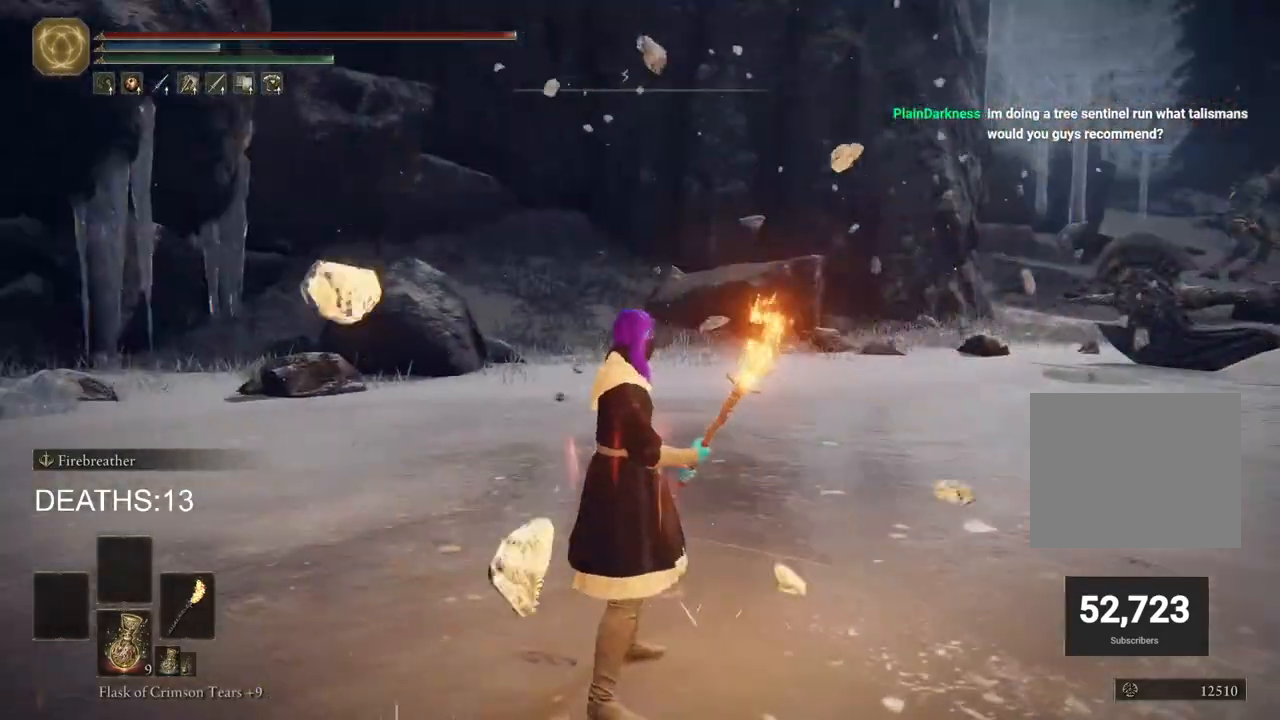
{"dt_ms": 500, "buttons": ["CIRCLE"], "left_stick": "down", "right_stick": "center", "events": [[17, "right_stick", "right"], [233, "left_stick", "down"], [317, "right_stick", "center"], [450, "CIRCLE", "down"]]}
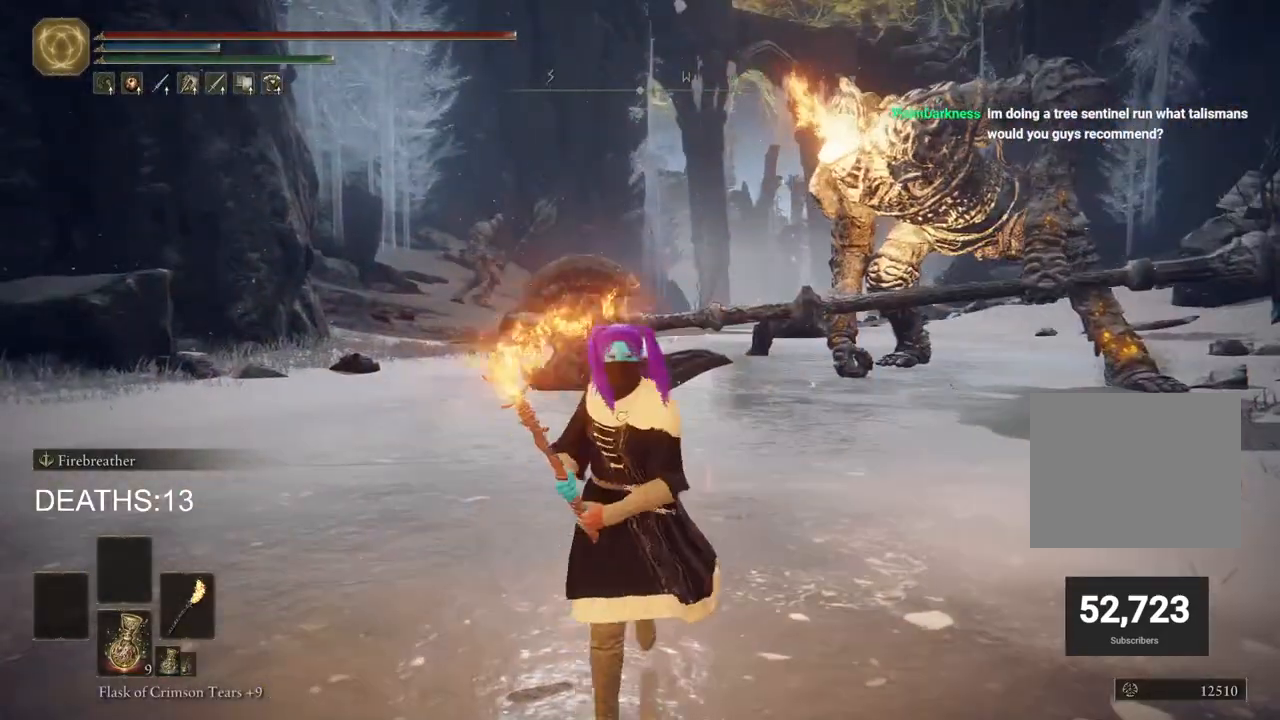
{"dt_ms": 500, "buttons": ["CIRCLE"], "left_stick": "down", "right_stick": "center", "events": []}
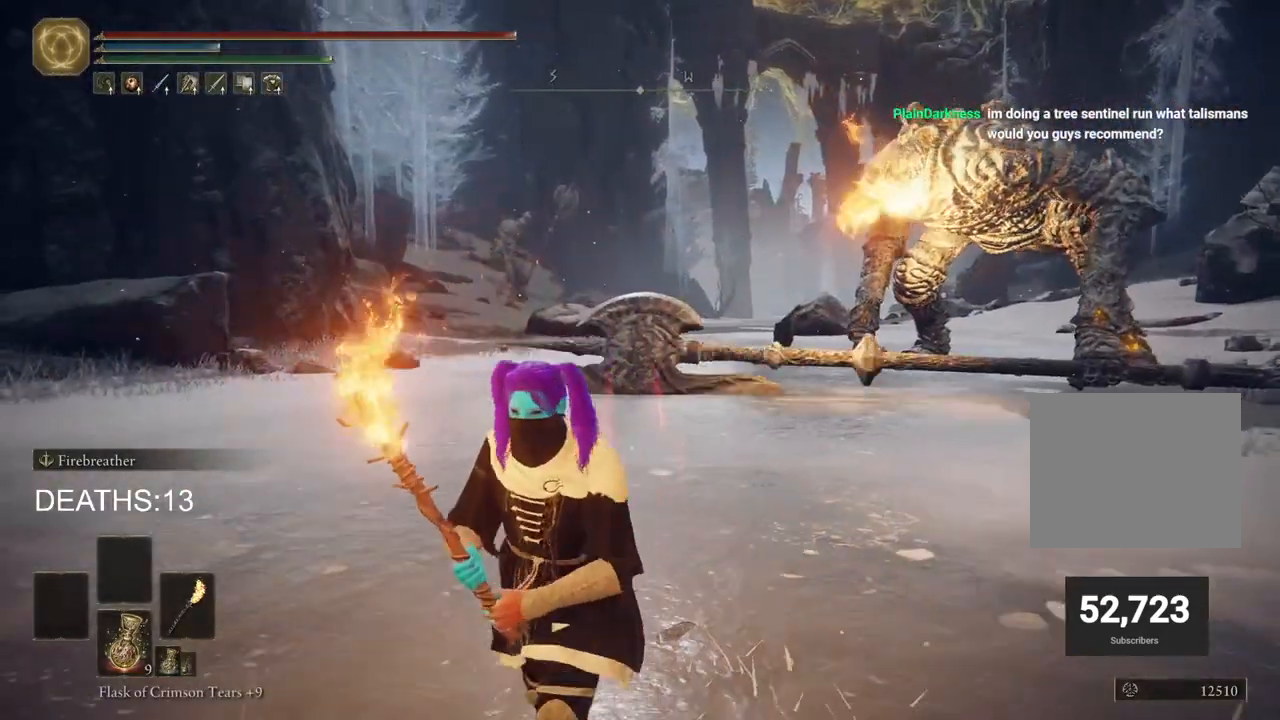
{"dt_ms": 500, "buttons": ["CIRCLE"], "left_stick": "down", "right_stick": "center", "events": []}
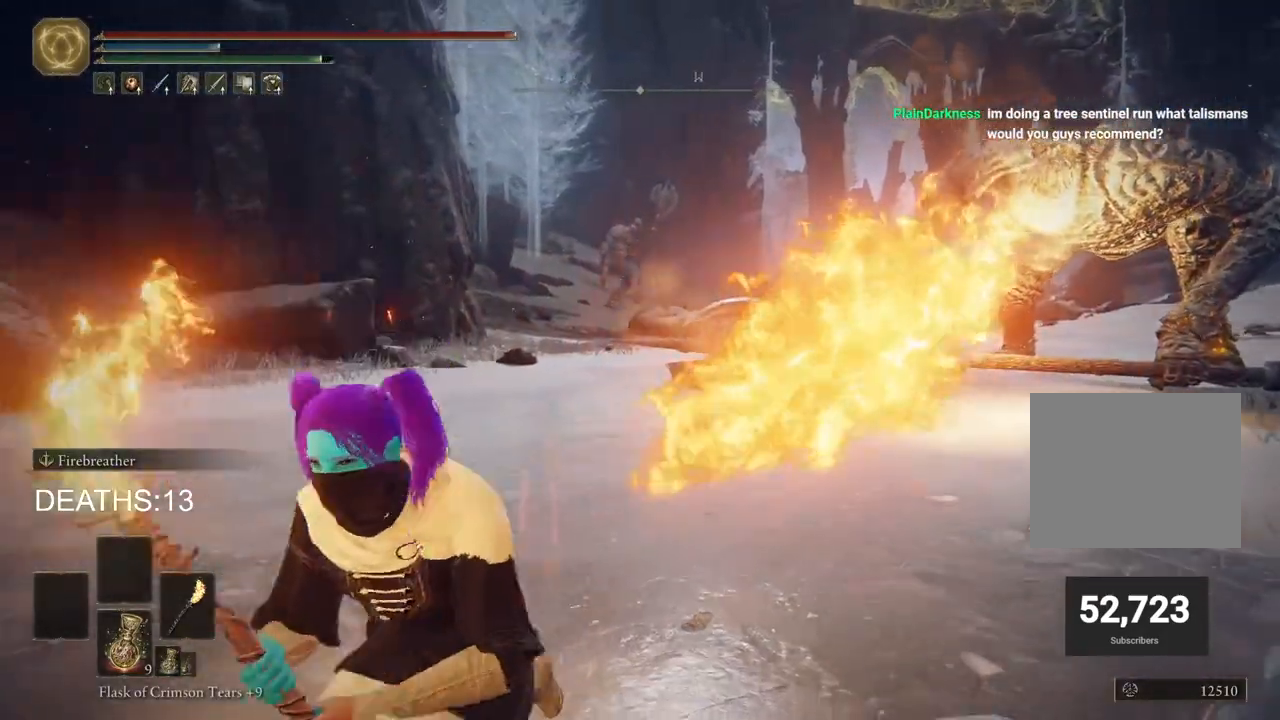
{"dt_ms": 500, "buttons": ["CIRCLE"], "left_stick": "down-left", "right_stick": "center", "events": [[267, "left_stick", "down-left"]]}
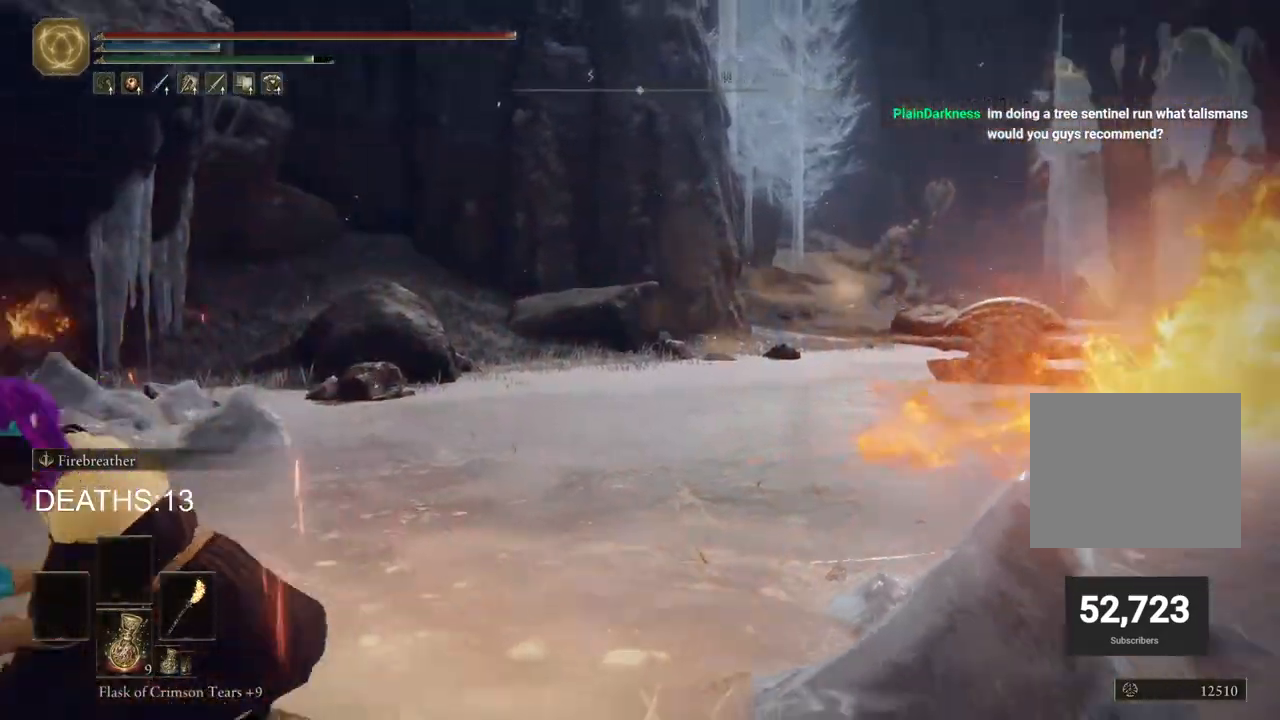
{"dt_ms": 500, "buttons": [], "left_stick": "up-left", "right_stick": "right", "events": [[133, "CIRCLE", "up"], [317, "right_stick", "right"], [350, "left_stick", "left"], [467, "left_stick", "up-left"]]}
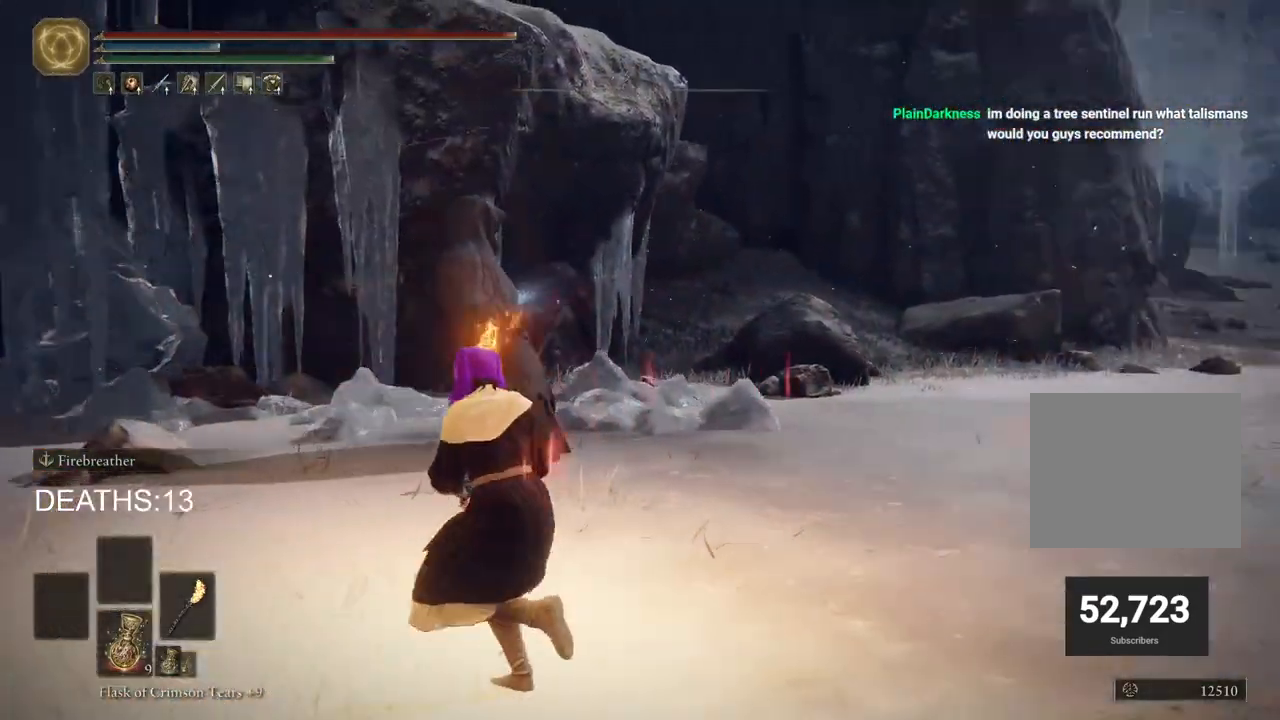
{"dt_ms": 500, "buttons": [], "left_stick": "up-left", "right_stick": "down-right", "events": [[333, "right_stick", "down-right"]]}
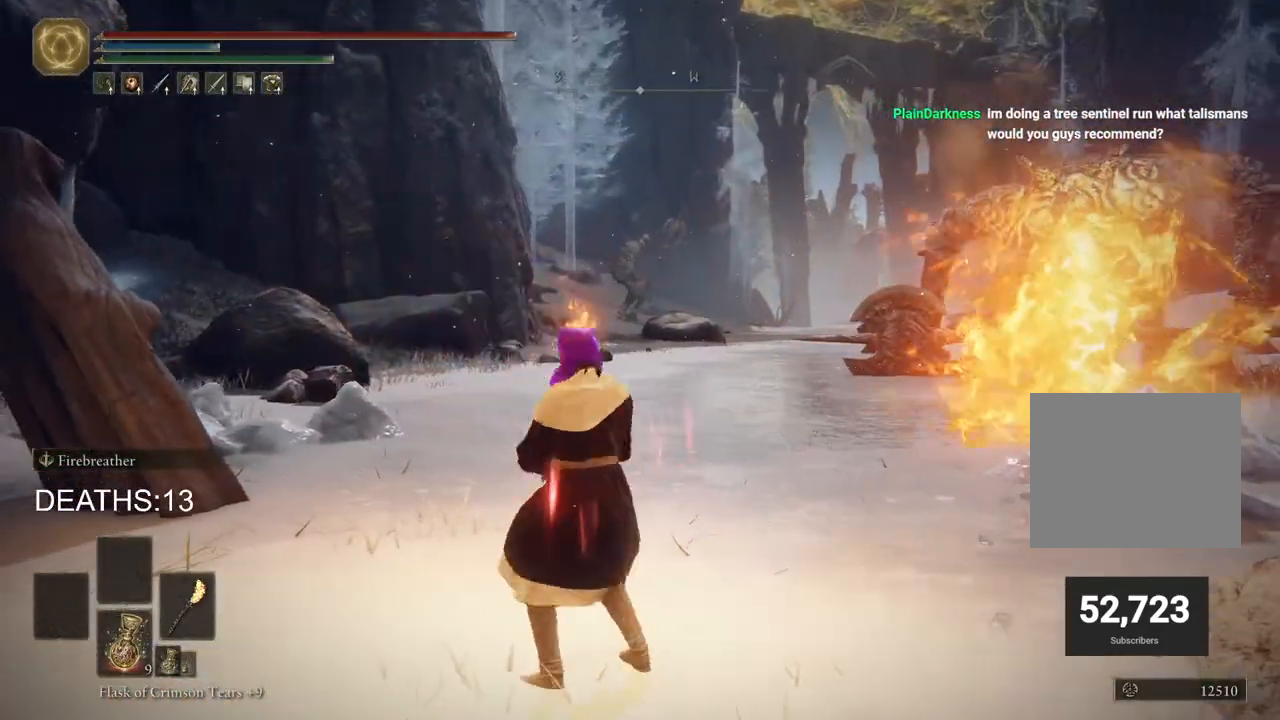
{"dt_ms": 500, "buttons": [], "left_stick": "up-left", "right_stick": "down-right", "events": []}
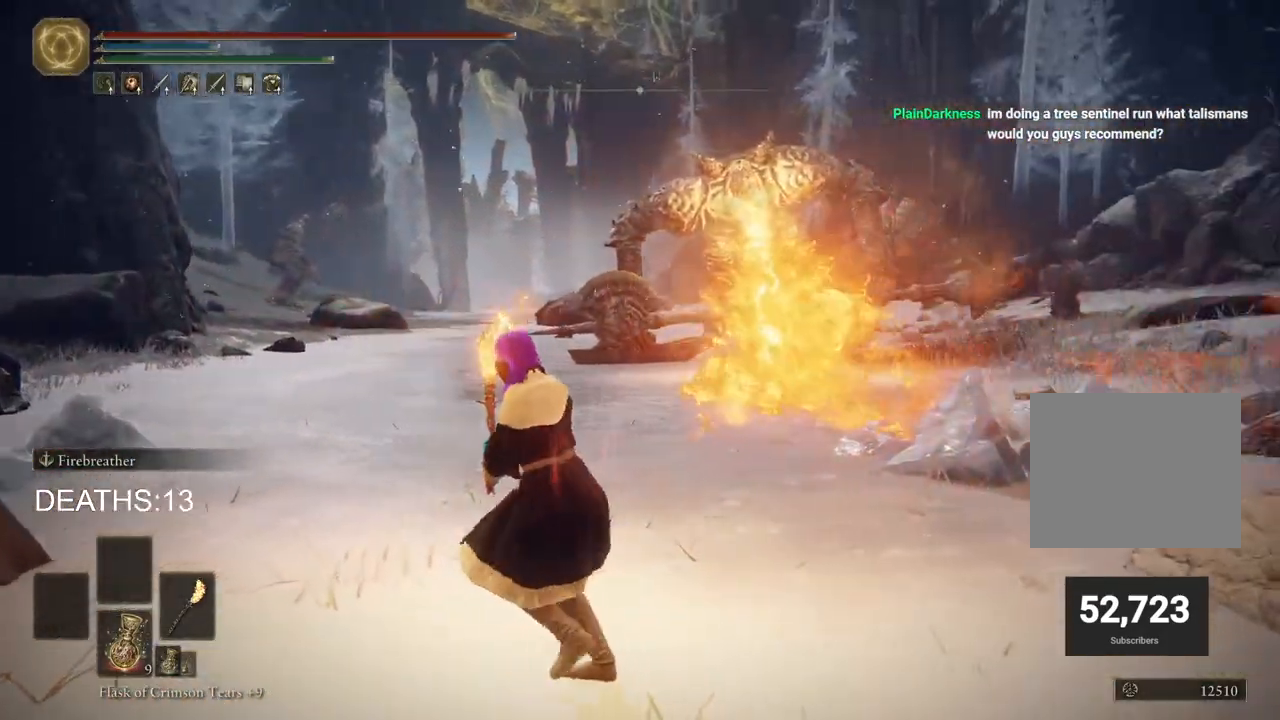
{"dt_ms": 500, "buttons": [], "left_stick": "up-left", "right_stick": "center", "events": [[400, "right_stick", "center"]]}
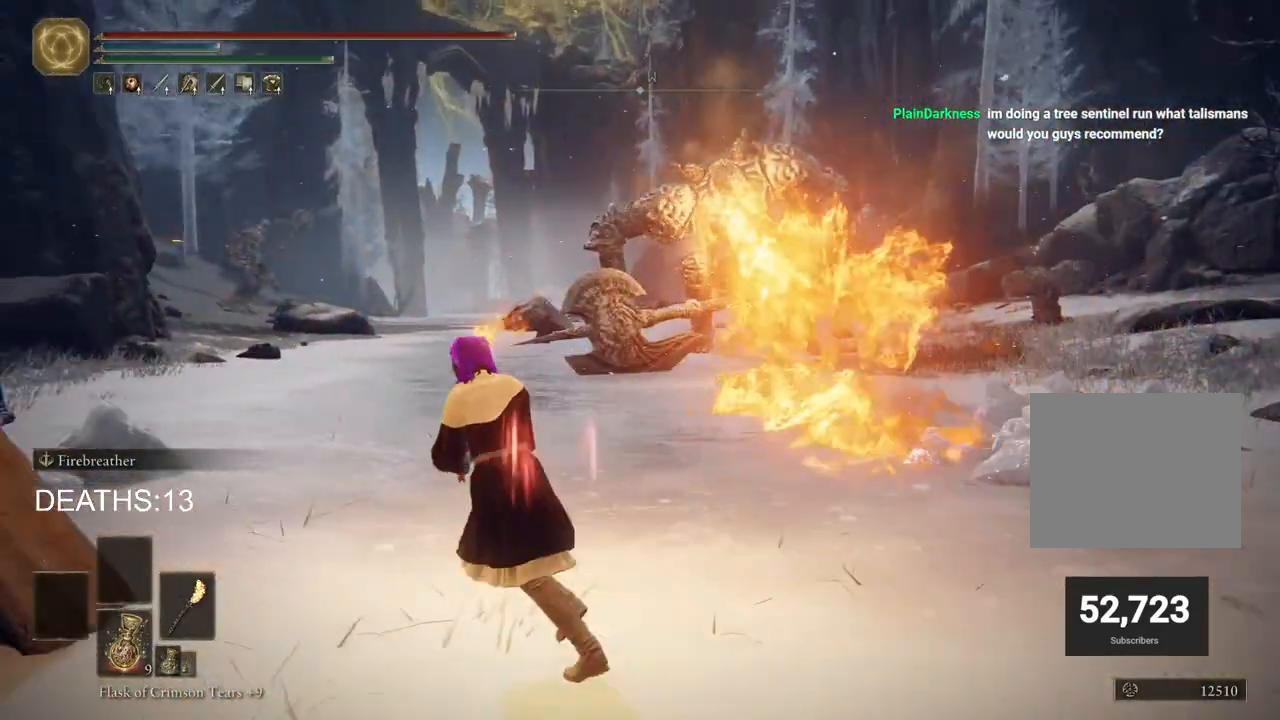
{"dt_ms": 500, "buttons": [], "left_stick": "up-left", "right_stick": "center", "events": []}
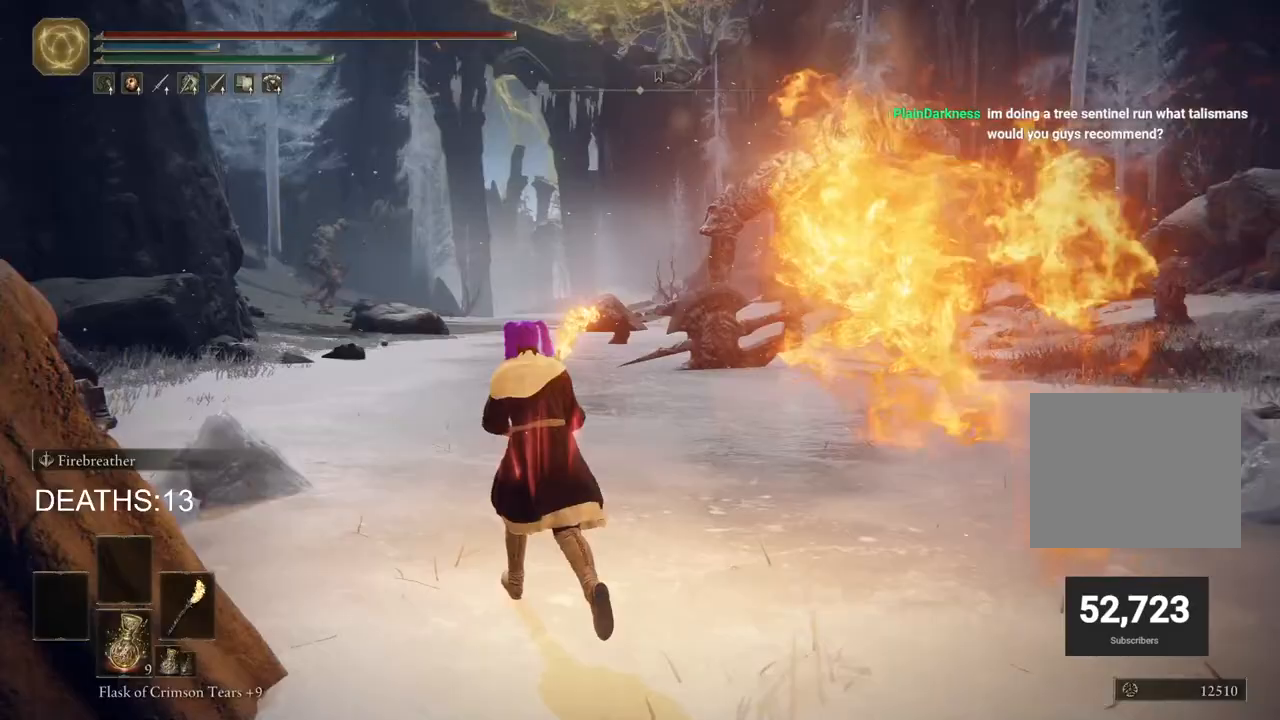
{"dt_ms": 500, "buttons": [], "left_stick": "up", "right_stick": "right", "events": [[433, "left_stick", "up"], [433, "right_stick", "right"]]}
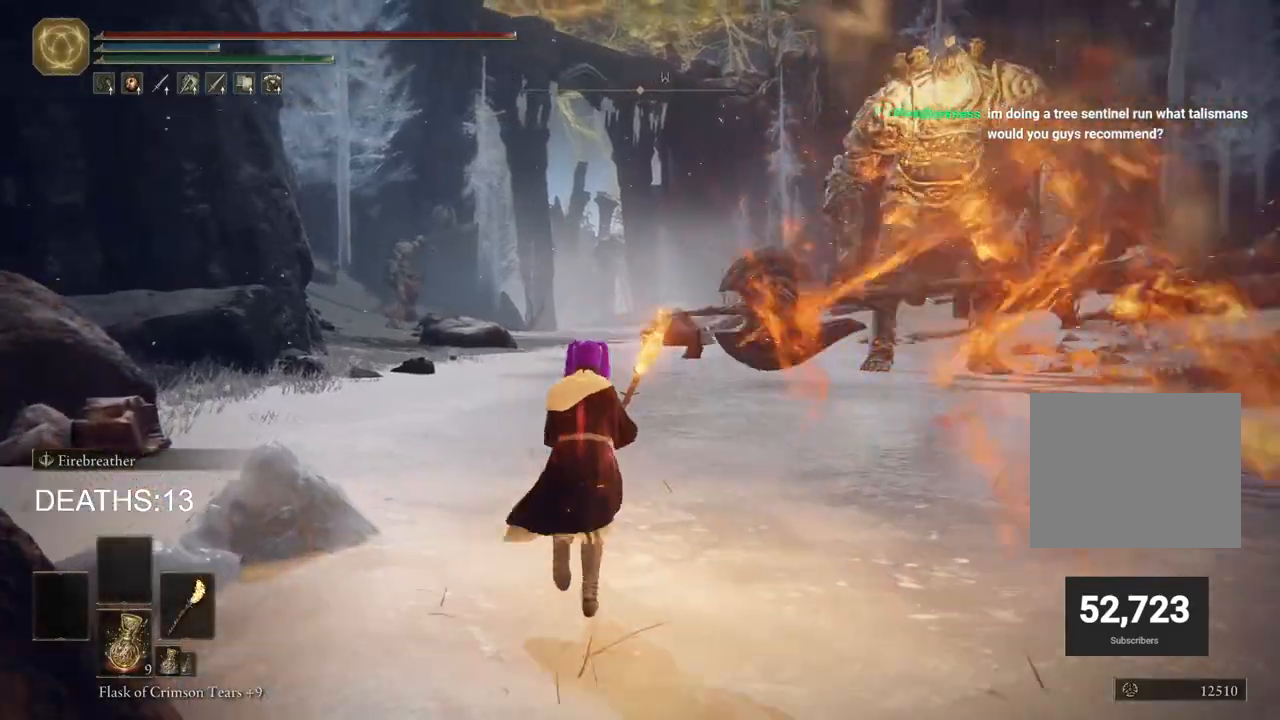
{"dt_ms": 500, "buttons": [], "left_stick": "up", "right_stick": "center", "events": [[83, "right_stick", "center"]]}
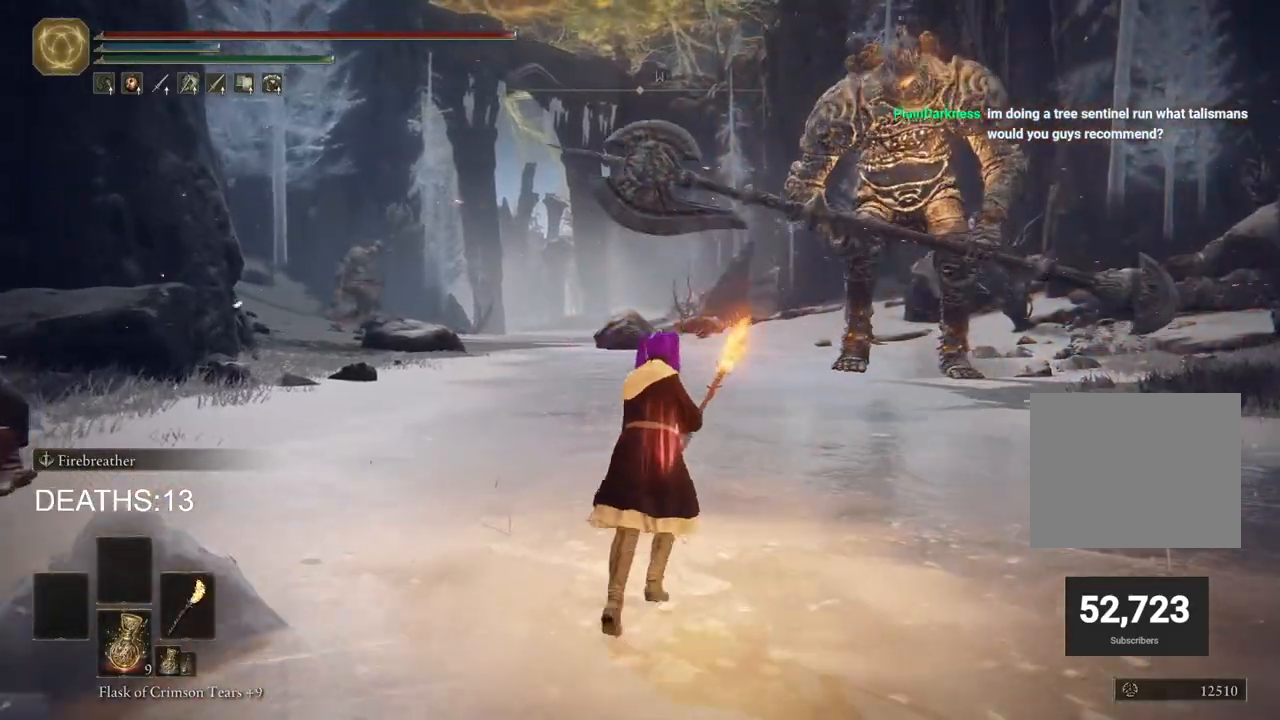
{"dt_ms": 500, "buttons": [], "left_stick": "up", "right_stick": "center", "events": []}
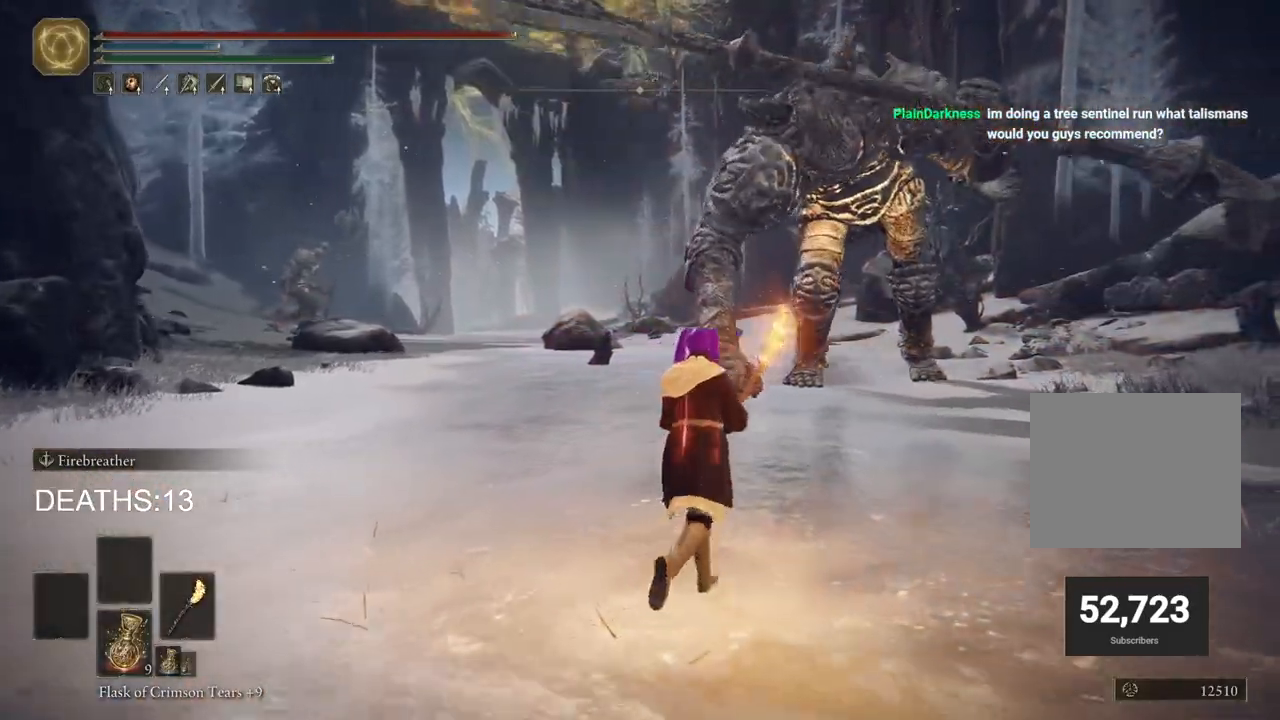
{"dt_ms": 500, "buttons": [], "left_stick": "down", "right_stick": "center", "events": [[83, "left_stick", "right"], [133, "left_stick", "down-right"], [300, "left_stick", "down"], [300, "right_stick", "left"], [450, "right_stick", "center"]]}
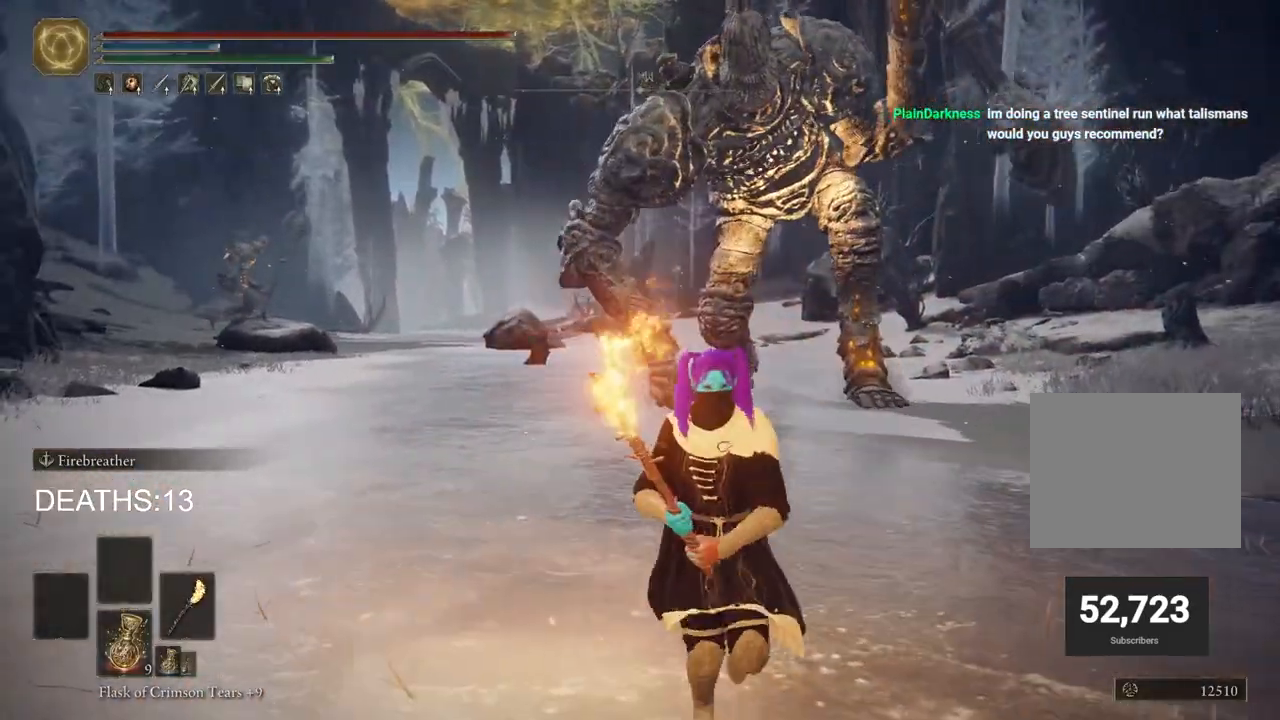
{"dt_ms": 500, "buttons": [], "left_stick": "down", "right_stick": "center", "events": []}
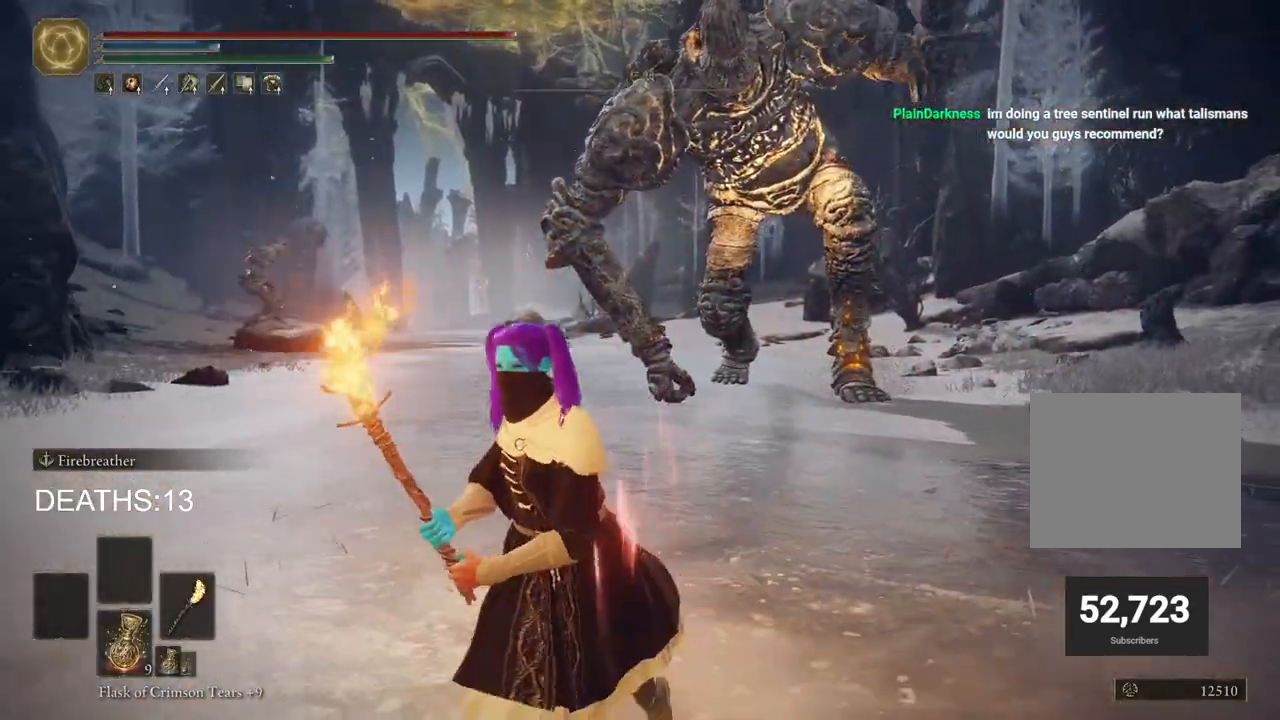
{"dt_ms": 500, "buttons": ["CIRCLE"], "left_stick": "down", "right_stick": "center", "events": [[500, "CIRCLE", "down"]]}
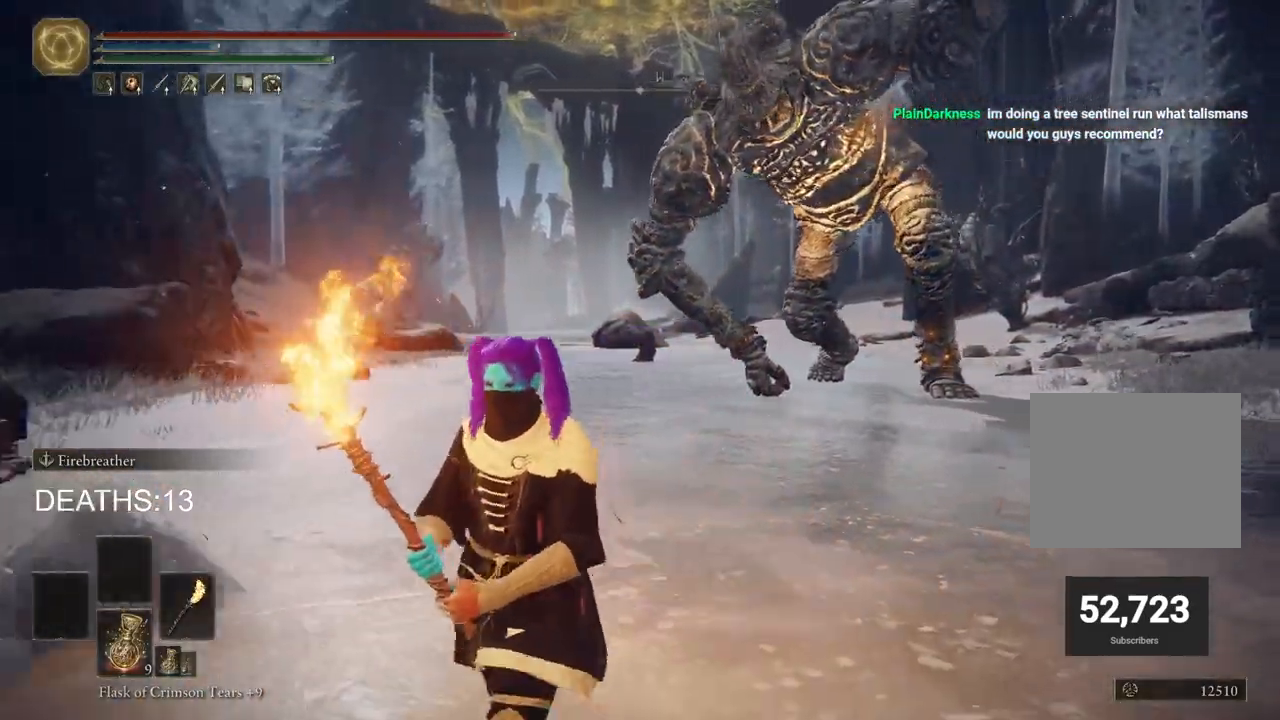
{"dt_ms": 500, "buttons": [], "left_stick": "down", "right_stick": "center", "events": [[100, "CIRCLE", "up"], [150, "CIRCLE", "down"], [233, "CIRCLE", "up"]]}
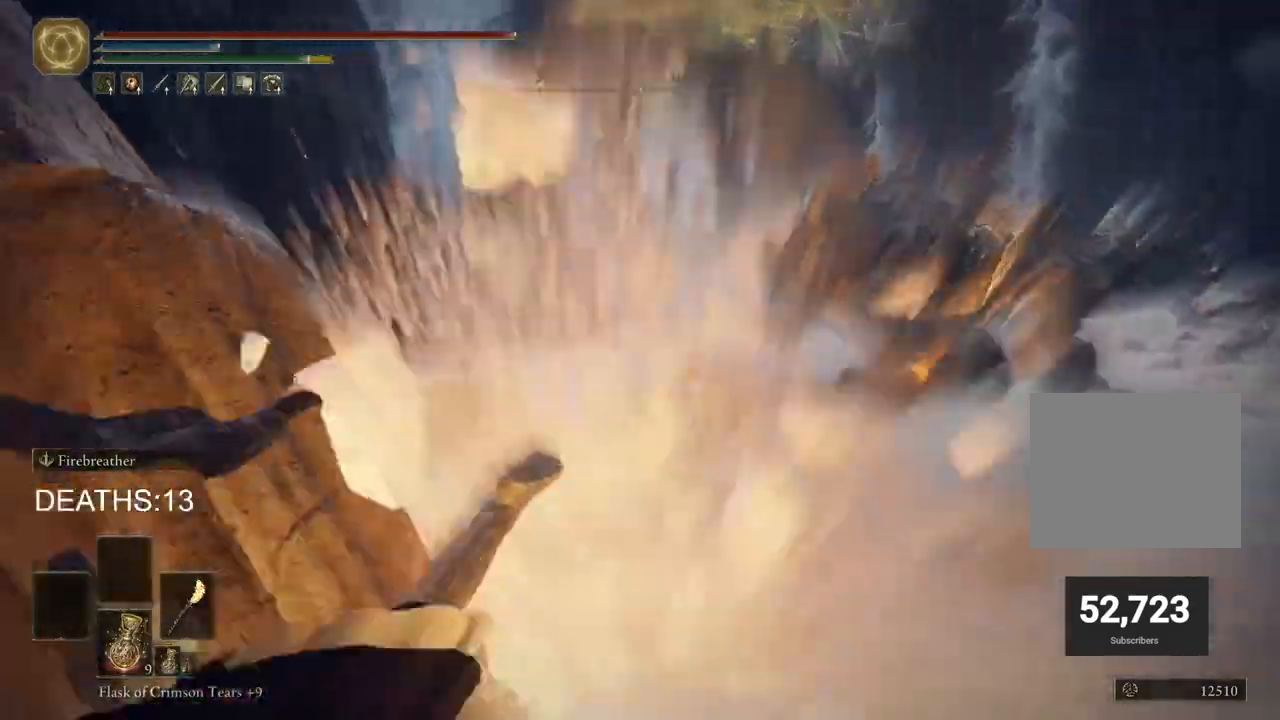
{"dt_ms": 500, "buttons": [], "left_stick": "up", "right_stick": "center", "events": [[367, "left_stick", "center"], [467, "left_stick", "up"]]}
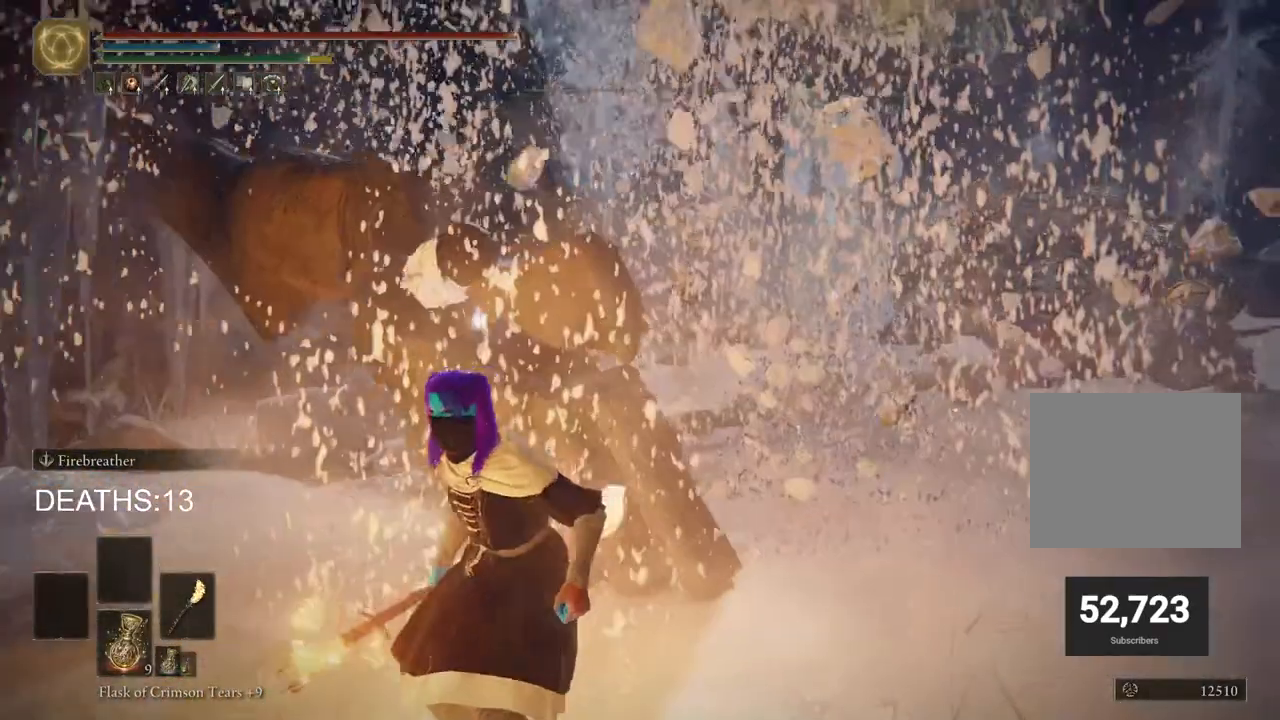
{"dt_ms": 500, "buttons": ["TRIANGLE"], "left_stick": "up", "right_stick": "center", "events": [[333, "TRIANGLE", "down"], [433, "TRIANGLE", "up"], [500, "TRIANGLE", "down"]]}
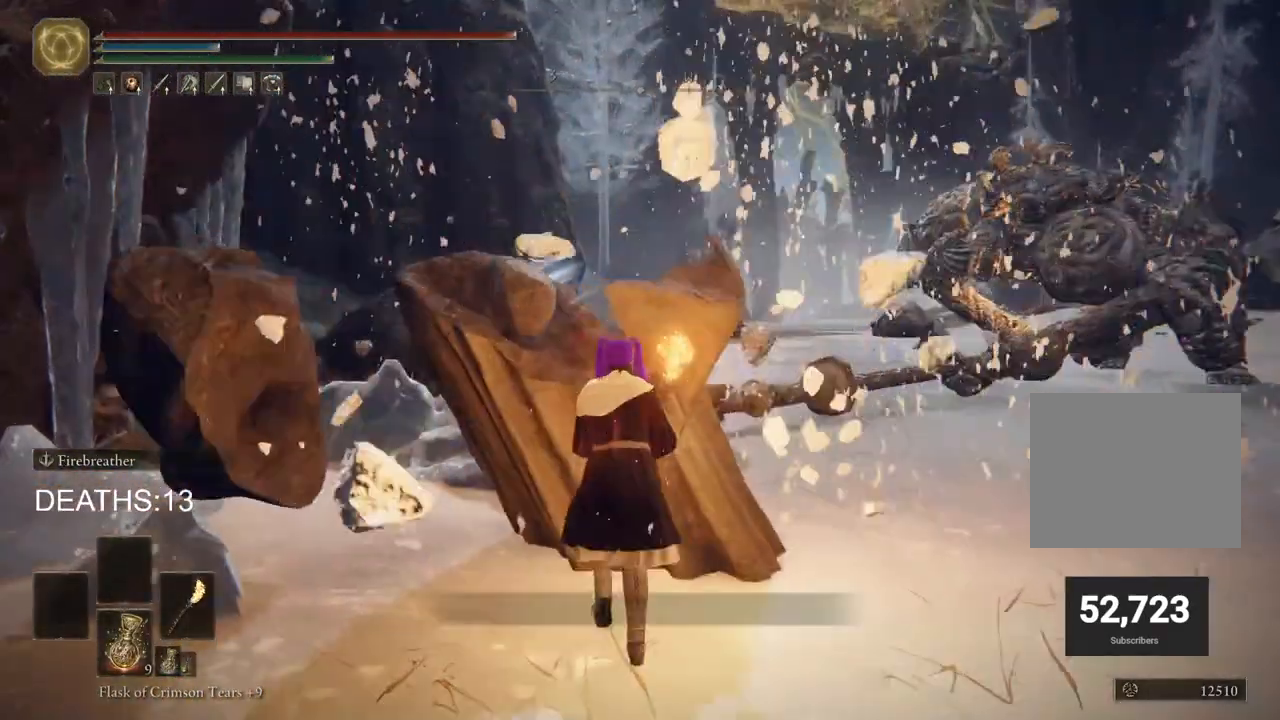
{"dt_ms": 500, "buttons": [], "left_stick": "right", "right_stick": "right", "events": [[67, "TRIANGLE", "up"], [150, "TRIANGLE", "down"], [233, "TRIANGLE", "up"], [300, "left_stick", "right"], [467, "right_stick", "right"]]}
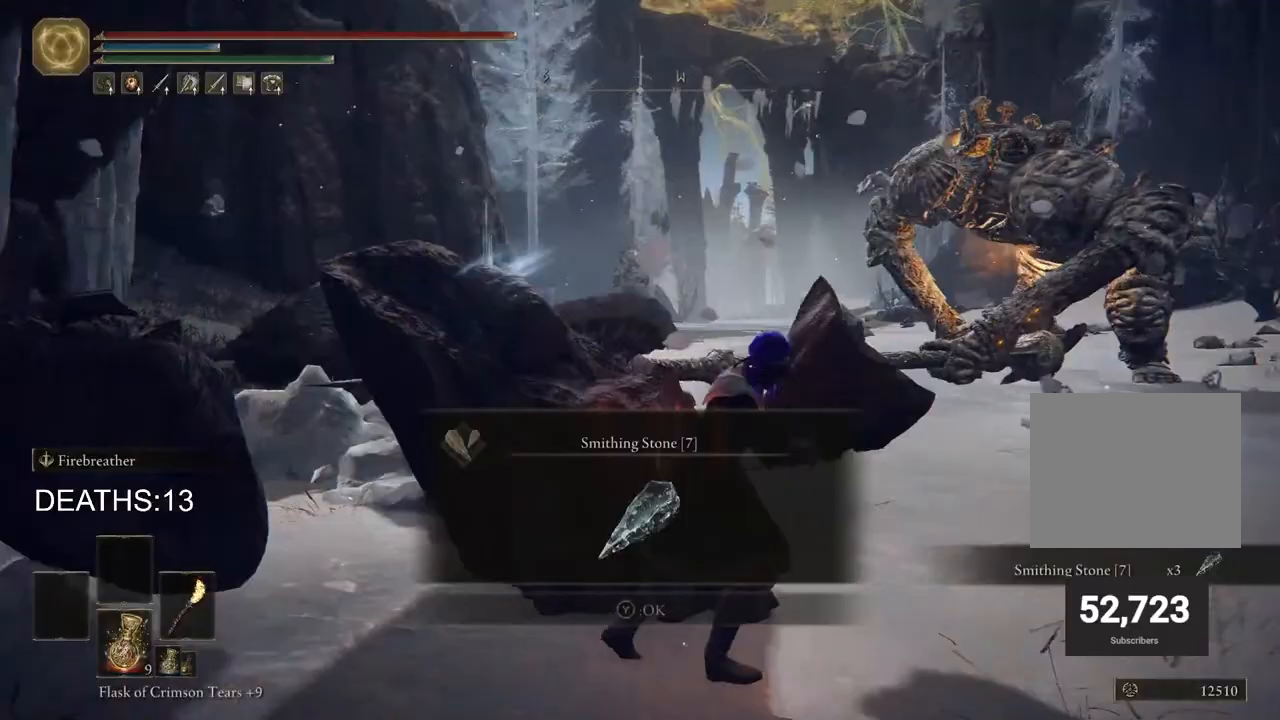
{"dt_ms": 500, "buttons": ["CIRCLE"], "left_stick": "up-right", "right_stick": "center", "events": [[150, "right_stick", "center"], [250, "TRIANGLE", "down"], [300, "left_stick", "up-right"], [317, "TRIANGLE", "up"], [383, "CIRCLE", "down"]]}
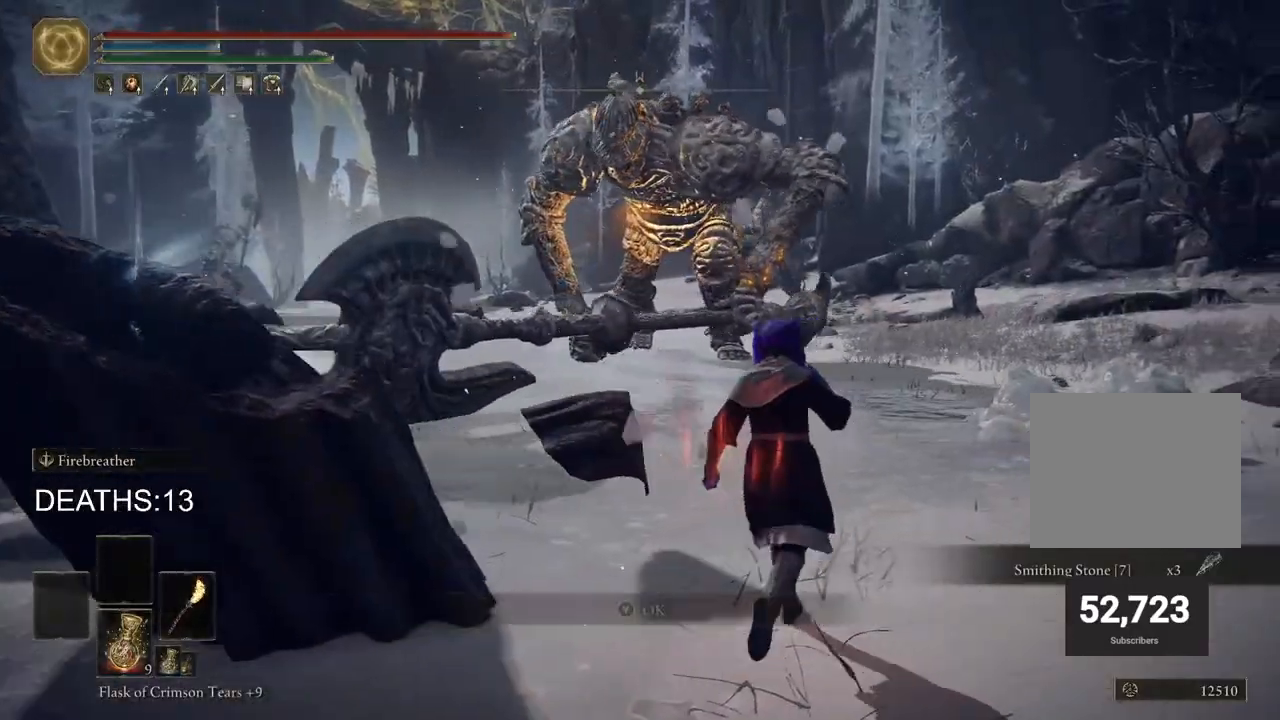
{"dt_ms": 500, "buttons": ["CIRCLE", "TRIANGLE", "DPAD_DOWN"], "left_stick": "up", "right_stick": "center", "events": [[17, "left_stick", "up"], [333, "TRIANGLE", "down"], [383, "DPAD_DOWN", "down"]]}
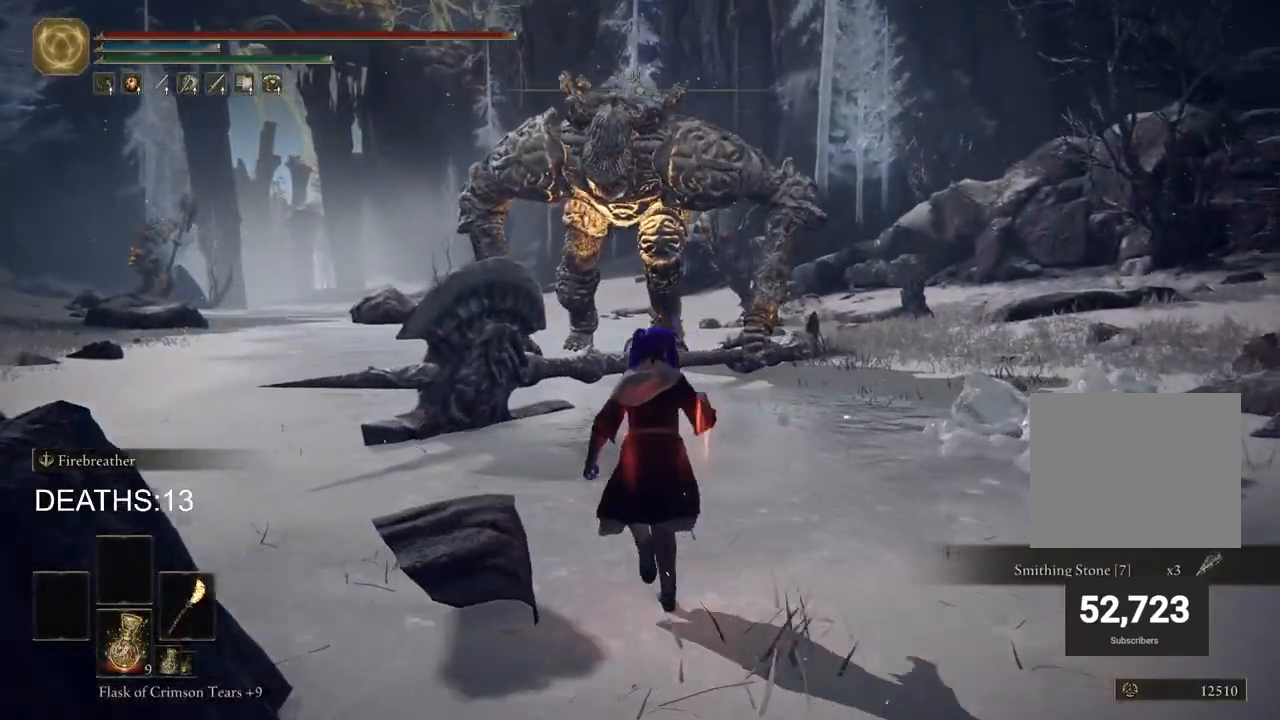
{"dt_ms": 1000, "buttons": [], "left_stick": "up", "right_stick": "center"}